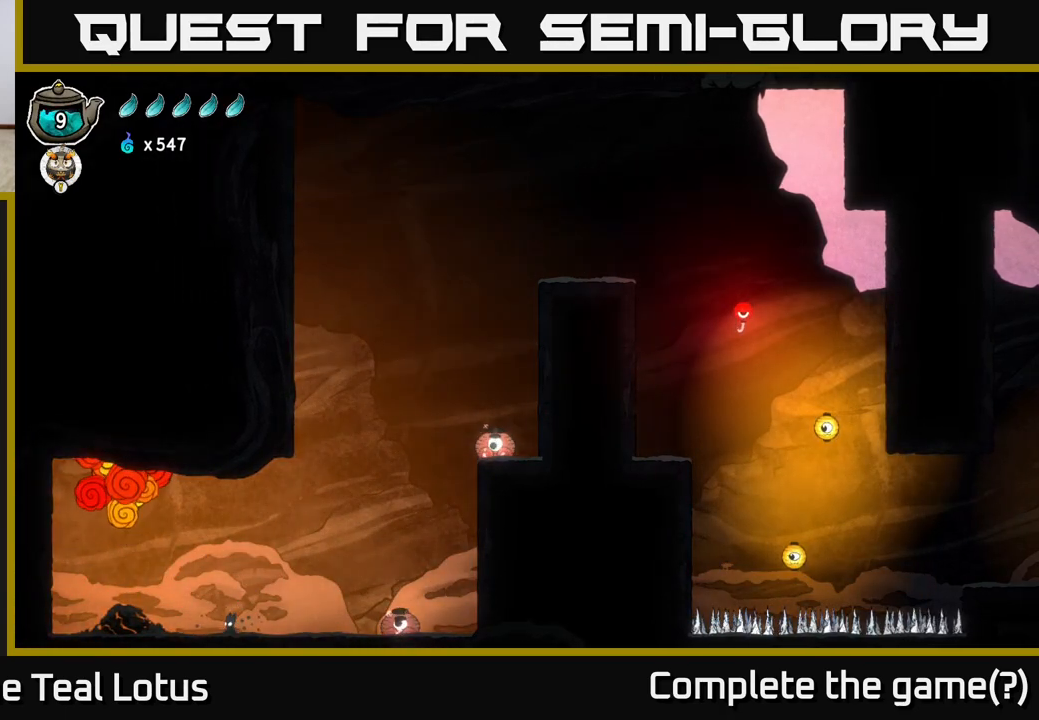
Gameplay with a controller (Xbox layout); each line is a JSON object with the inputs held at the frame after it. "events" lists button and stick changes between this image and that frame as [ms after this image, input, new state], when the widget could be followed in between.
{"buttons": [], "left_stick": "left", "right_stick": "center", "events": [[100, "left_stick", "left"]]}
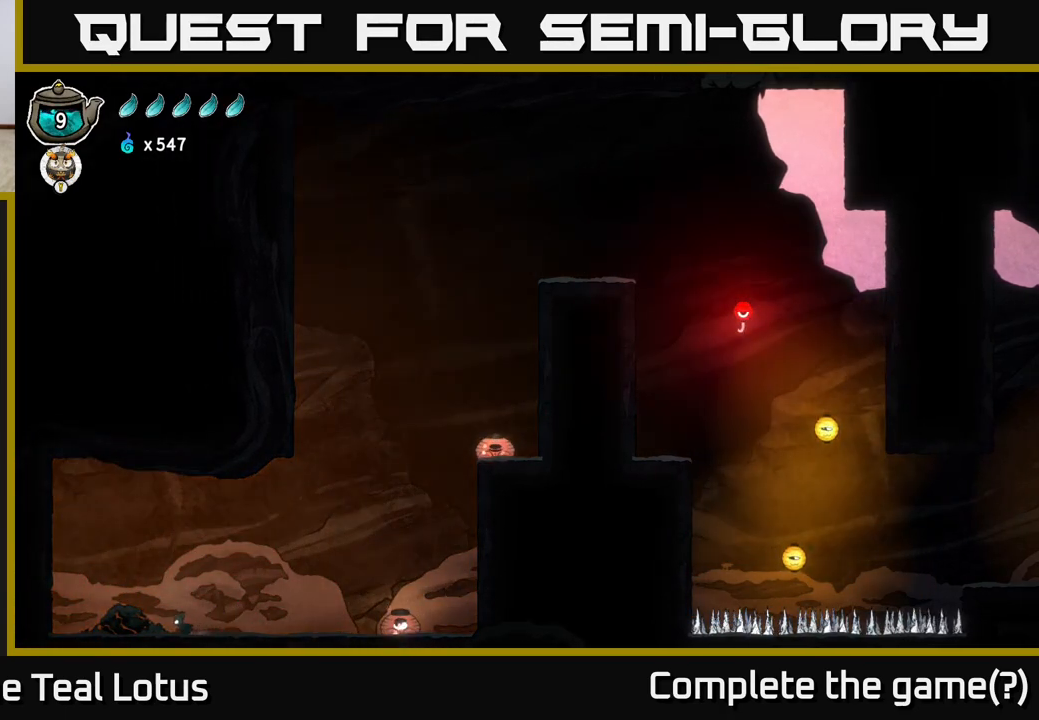
{"buttons": [], "left_stick": "left", "right_stick": "center", "events": []}
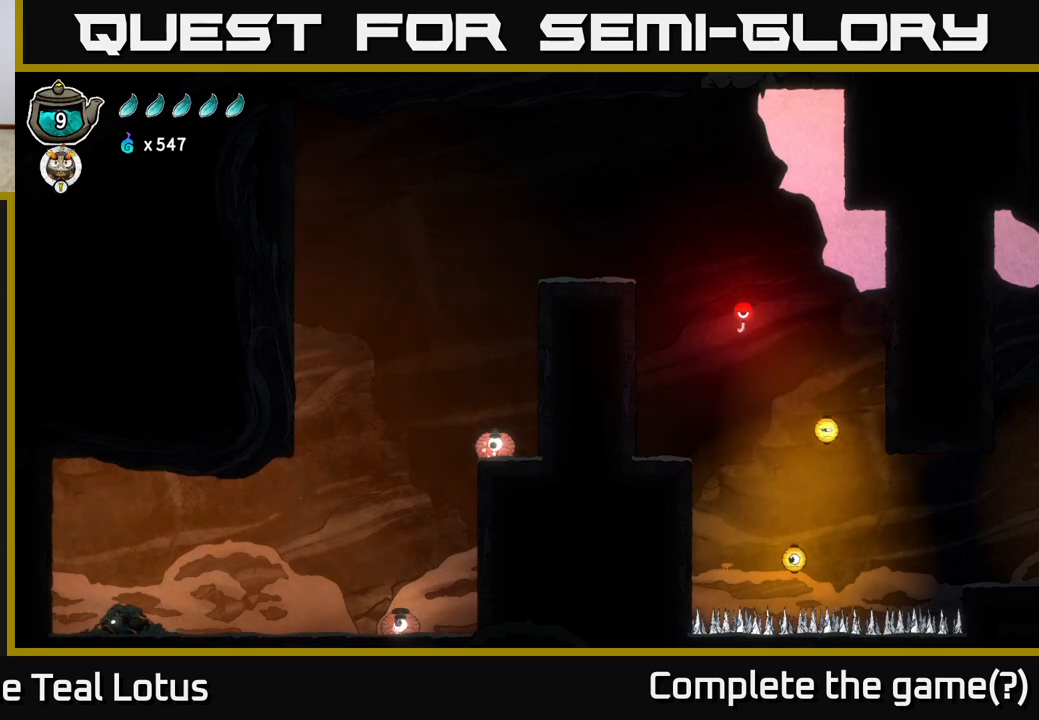
{"buttons": ["A"], "left_stick": "right", "right_stick": "center", "events": [[250, "A", "down"], [367, "left_stick", "right"]]}
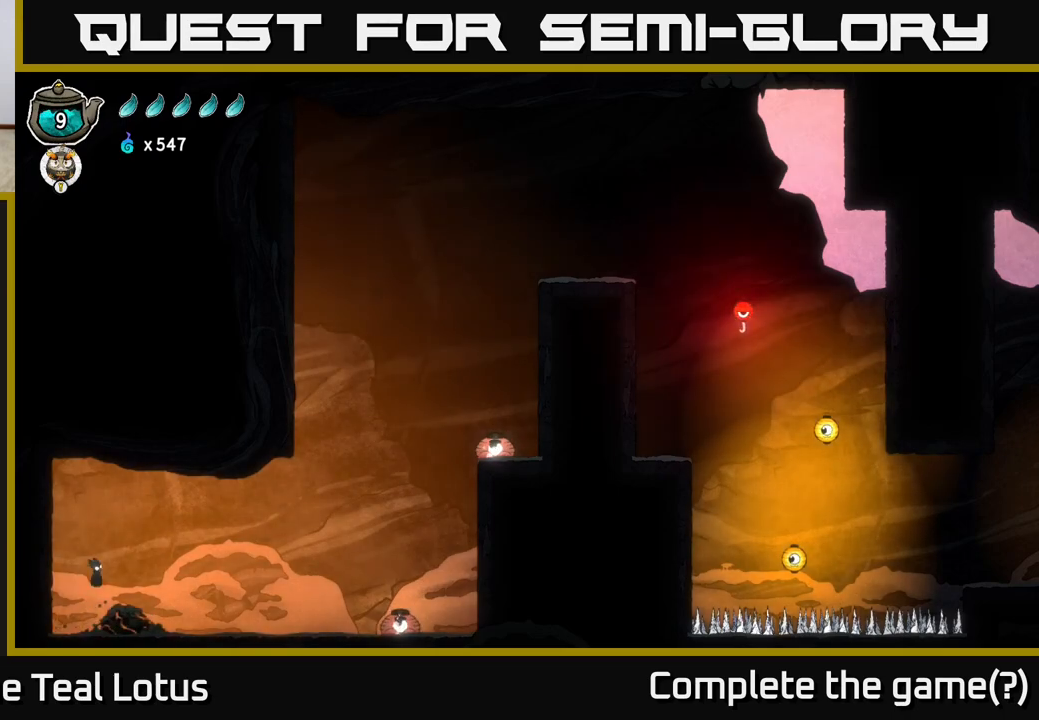
{"buttons": [], "left_stick": "up-right", "right_stick": "center", "events": [[17, "left_stick", "center"], [283, "X", "down"], [350, "A", "up"], [467, "X", "up"], [483, "left_stick", "up-right"]]}
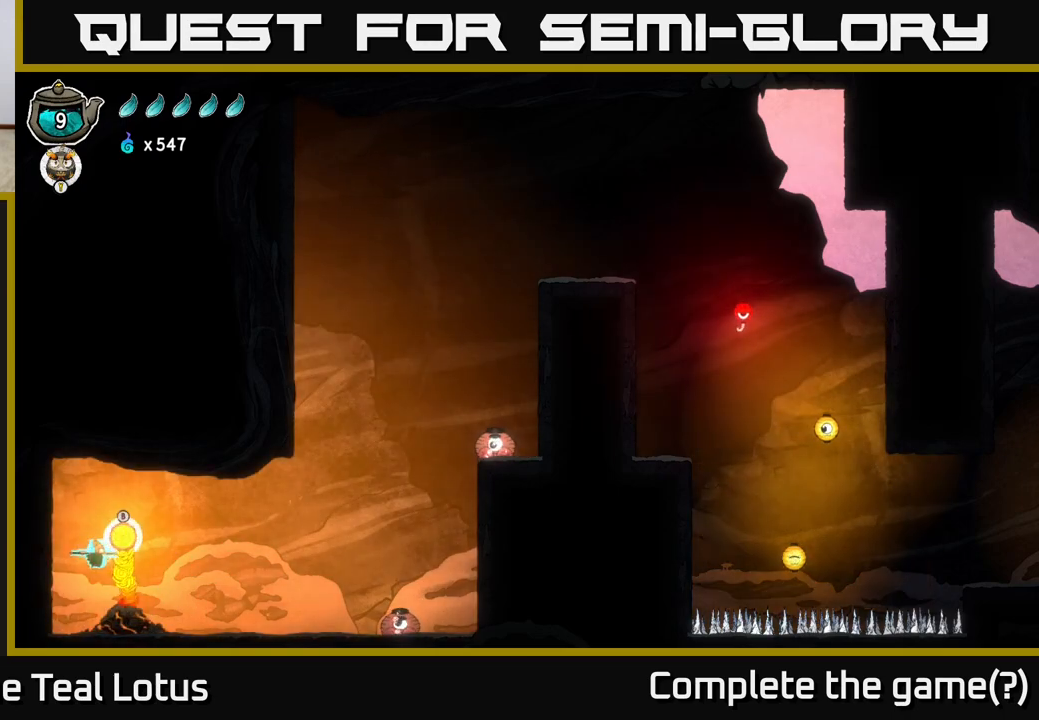
{"buttons": ["B"], "left_stick": "up-left", "right_stick": "center", "events": [[150, "A", "down"], [217, "left_stick", "up"], [300, "A", "up"], [300, "B", "down"], [417, "left_stick", "up-left"]]}
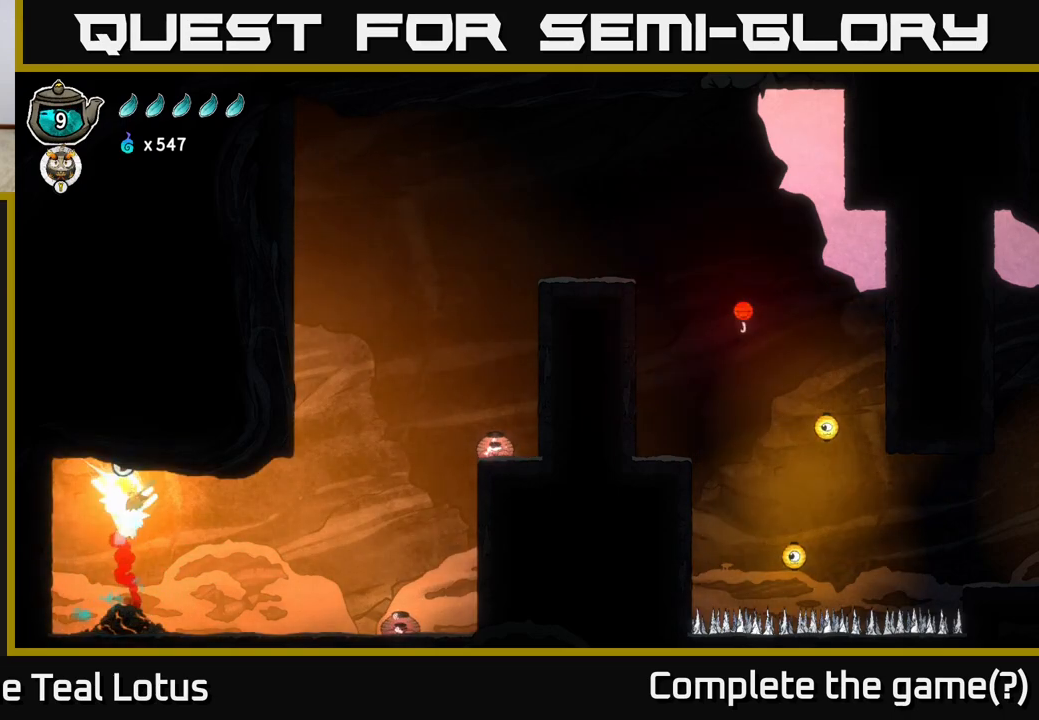
{"buttons": [], "left_stick": "left", "right_stick": "center", "events": [[150, "B", "up"], [200, "left_stick", "left"]]}
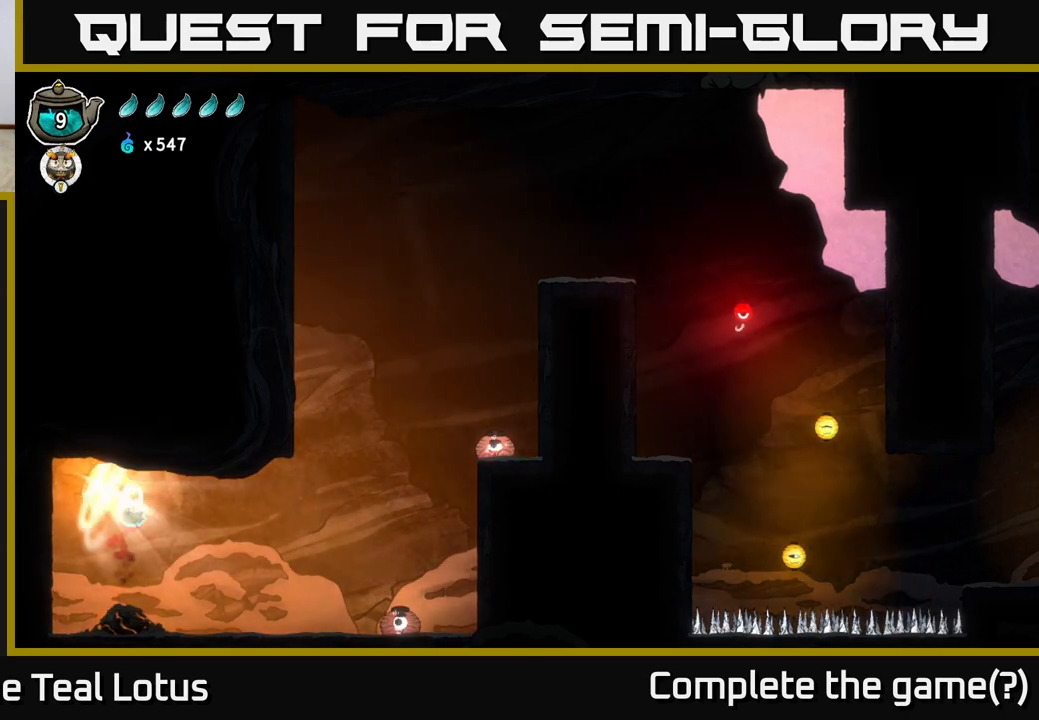
{"buttons": [], "left_stick": "right", "right_stick": "center", "events": [[83, "left_stick", "center"], [233, "left_stick", "right"]]}
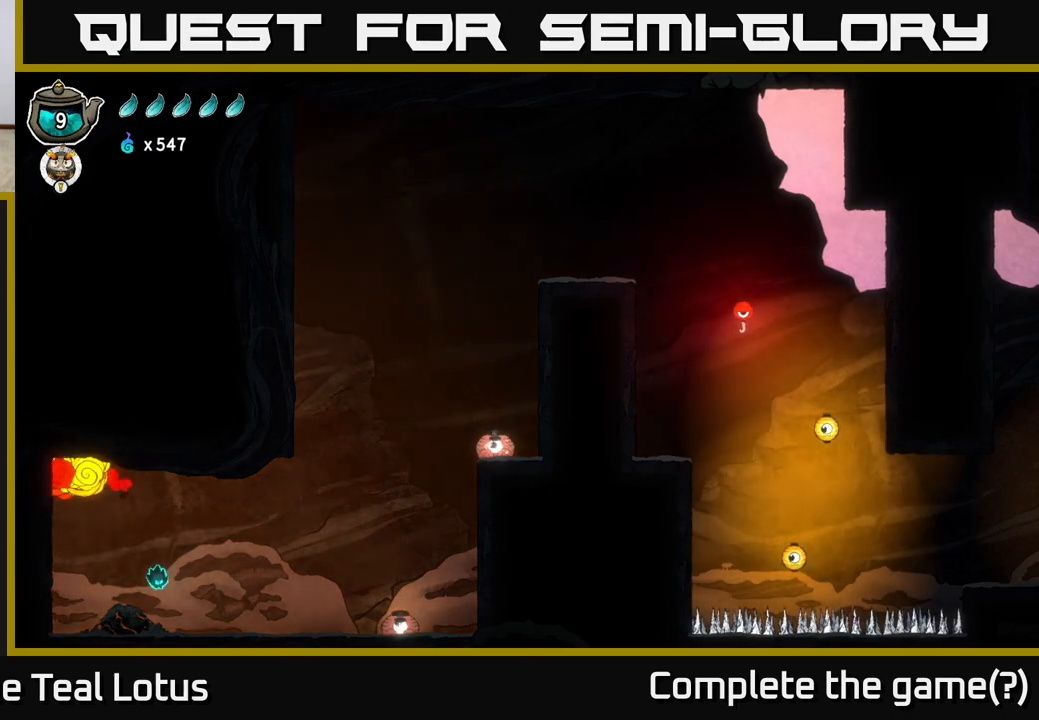
{"buttons": [], "left_stick": "left", "right_stick": "center", "events": [[100, "left_stick", "center"], [300, "left_stick", "left"]]}
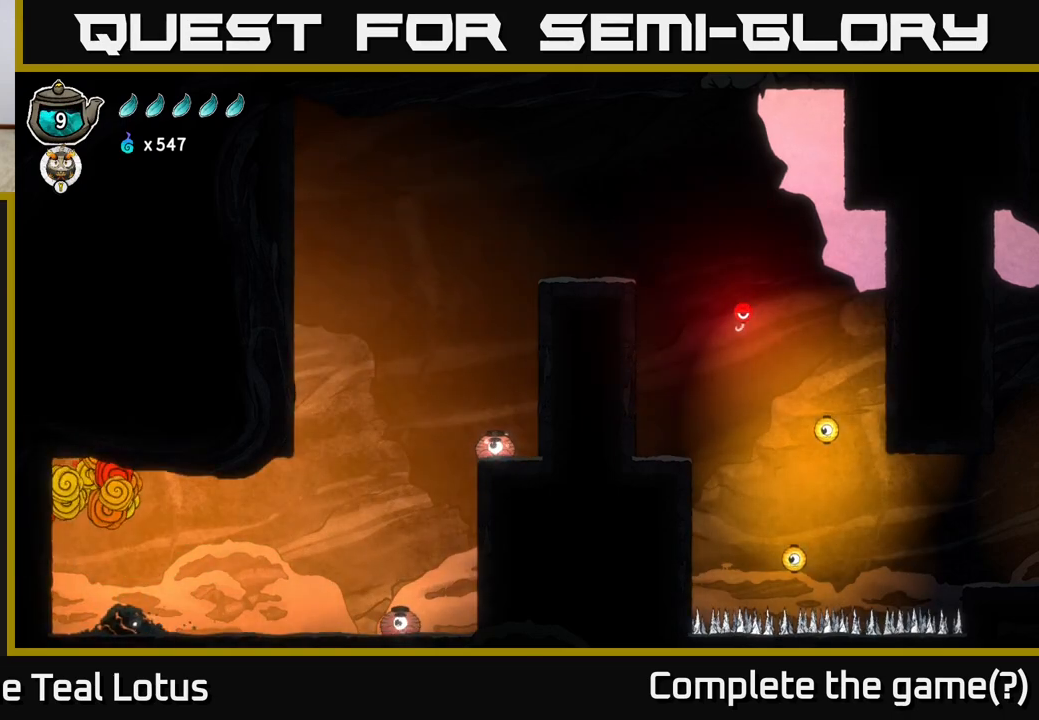
{"buttons": [], "left_stick": "center", "right_stick": "center", "events": [[300, "left_stick", "center"]]}
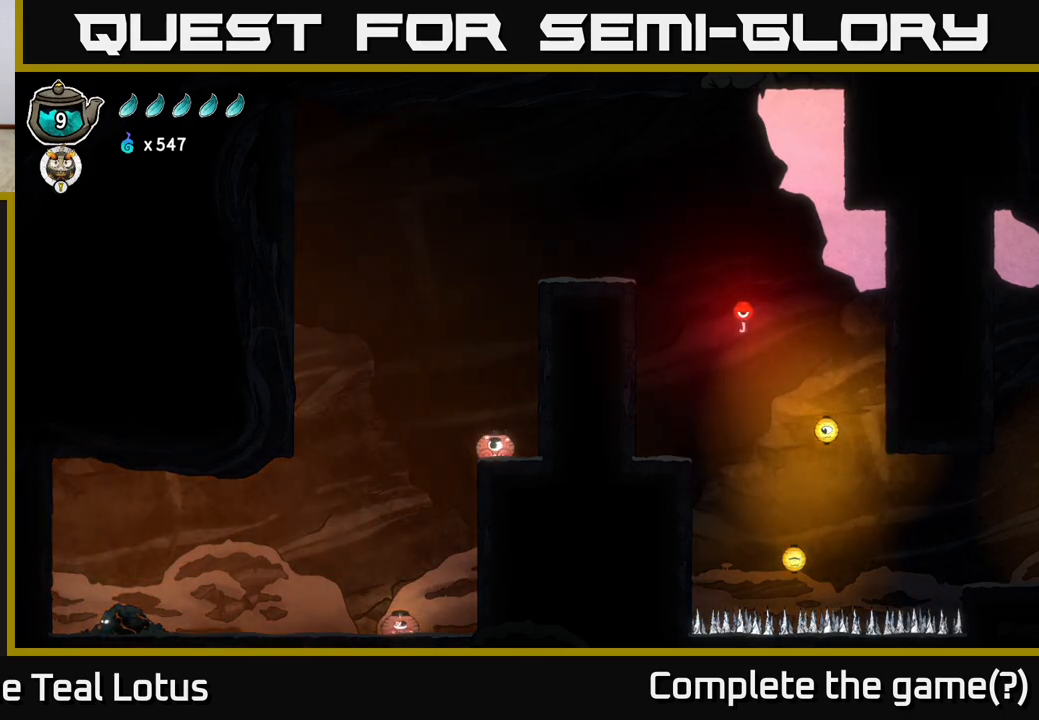
{"buttons": ["A"], "left_stick": "up-right", "right_stick": "center", "events": [[133, "A", "down"], [200, "left_stick", "left"], [450, "left_stick", "up-right"]]}
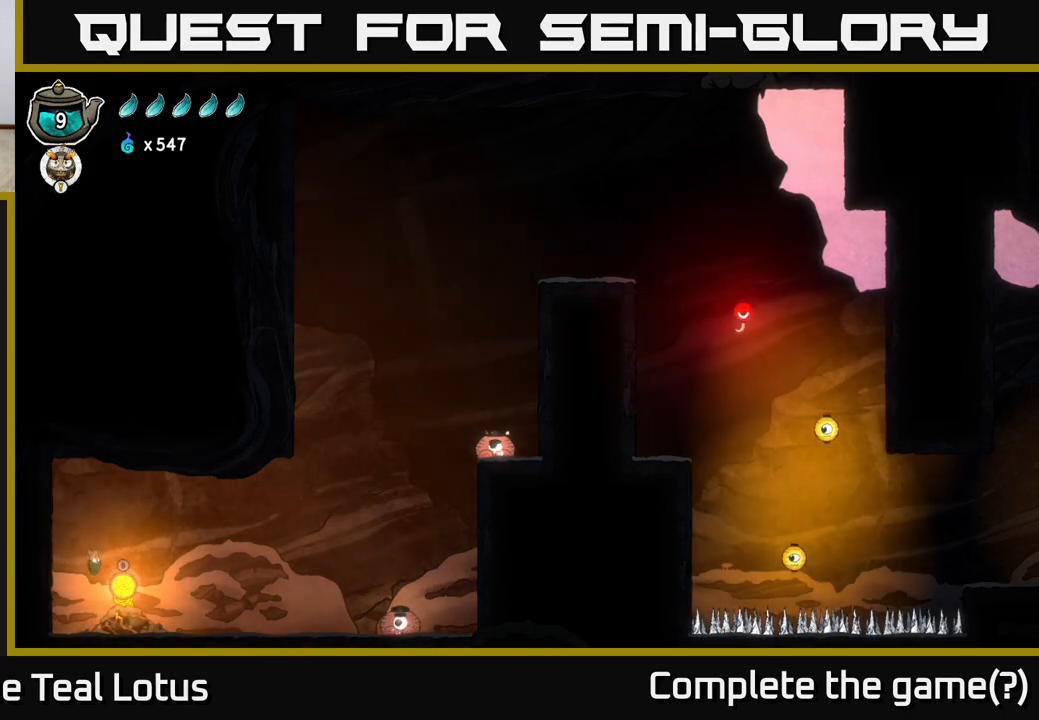
{"buttons": ["B"], "left_stick": "up-right", "right_stick": "center", "events": [[67, "A", "up"], [150, "B", "down"]]}
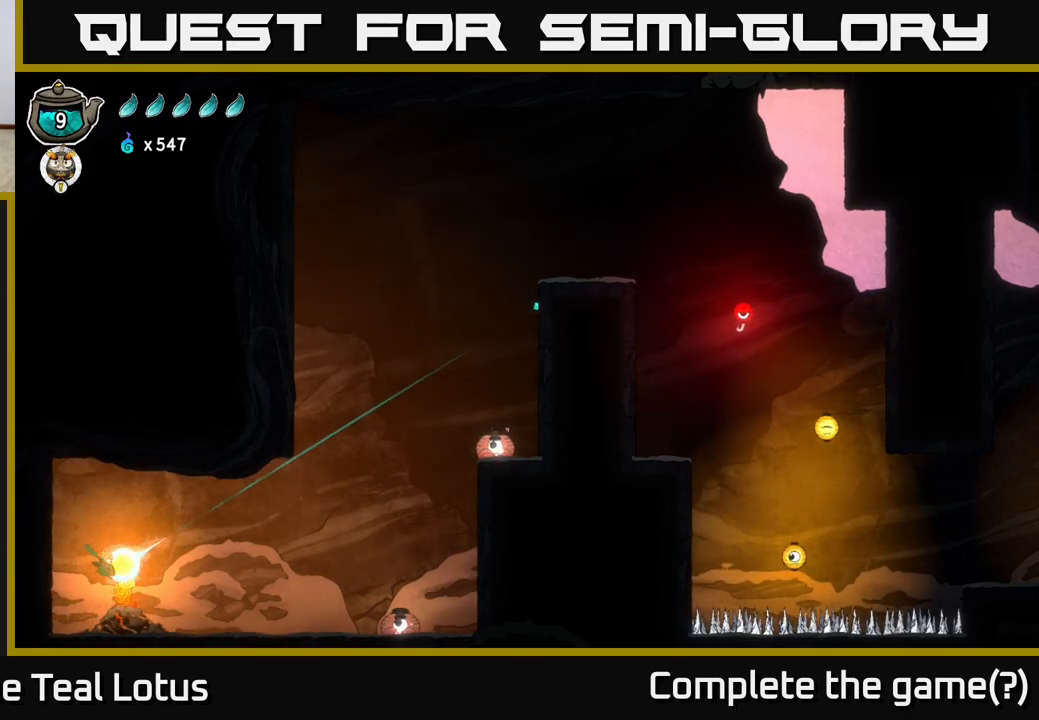
{"buttons": [], "left_stick": "right", "right_stick": "center", "events": [[50, "B", "up"], [250, "left_stick", "right"]]}
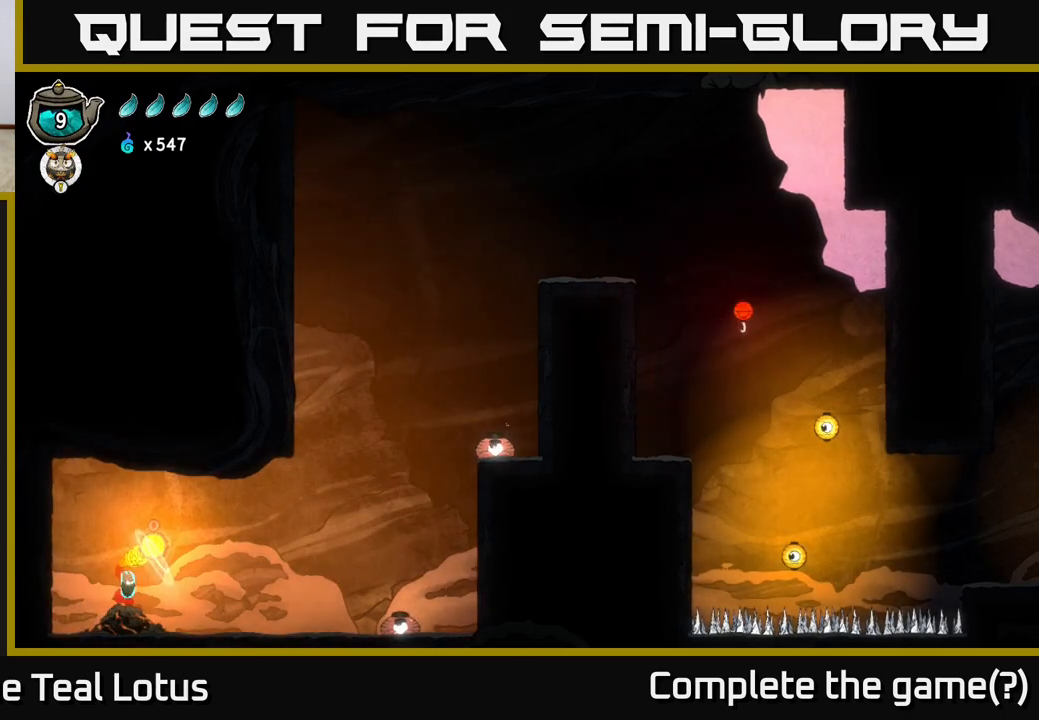
{"buttons": [], "left_stick": "right", "right_stick": "center", "events": []}
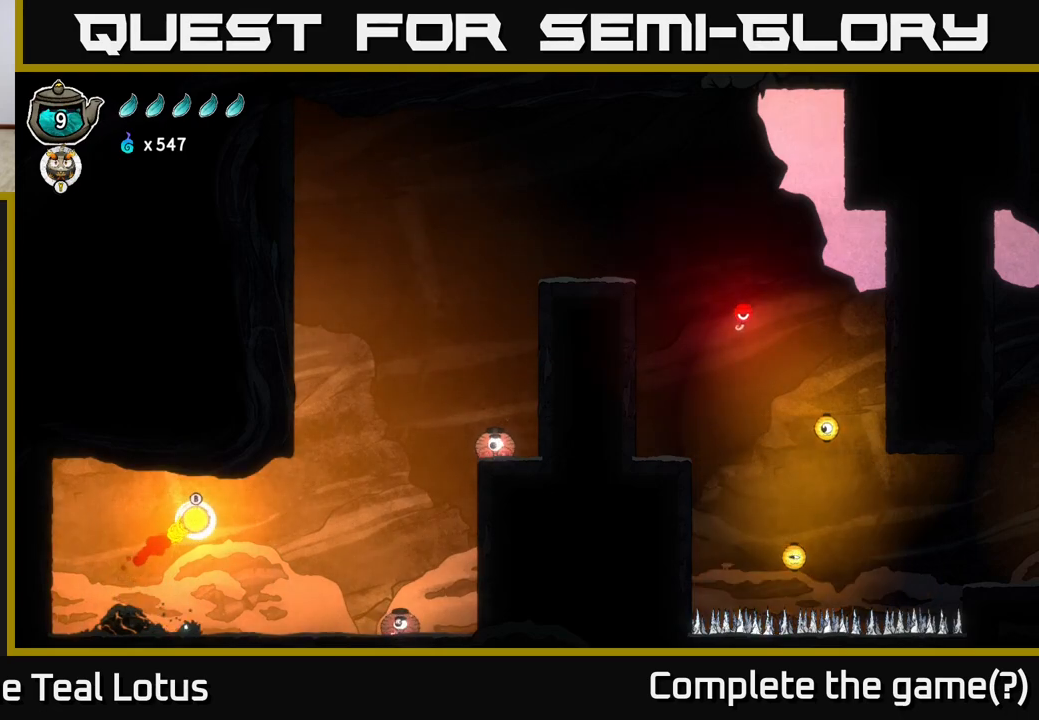
{"buttons": [], "left_stick": "right", "right_stick": "center", "events": []}
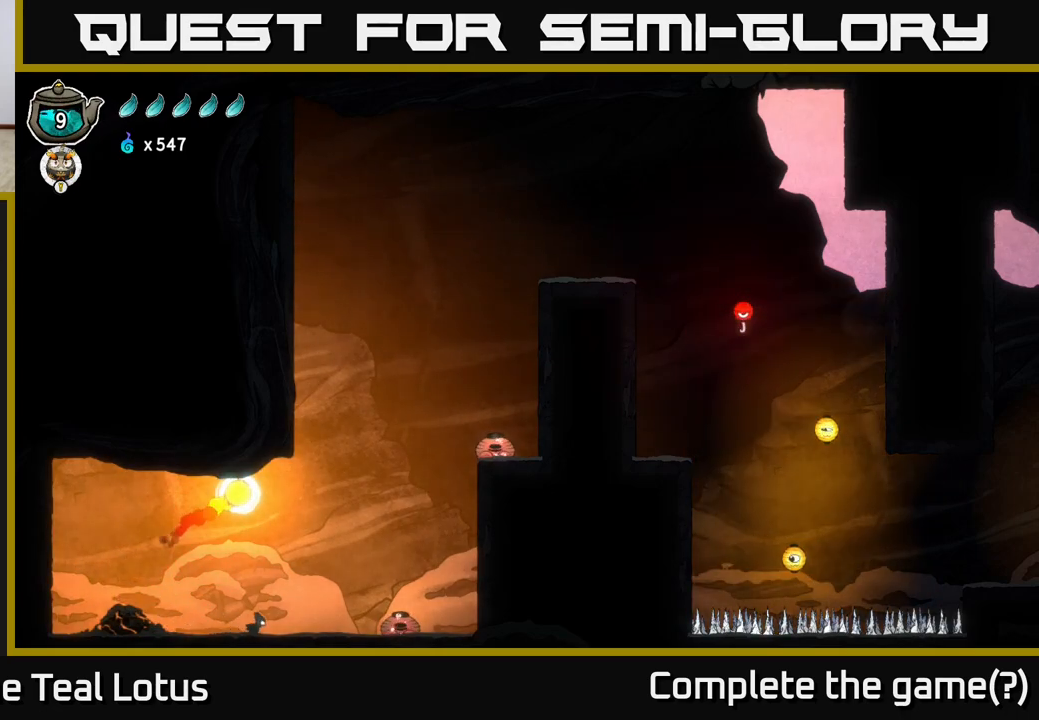
{"buttons": [], "left_stick": "up-right", "right_stick": "center", "events": [[417, "left_stick", "up-right"]]}
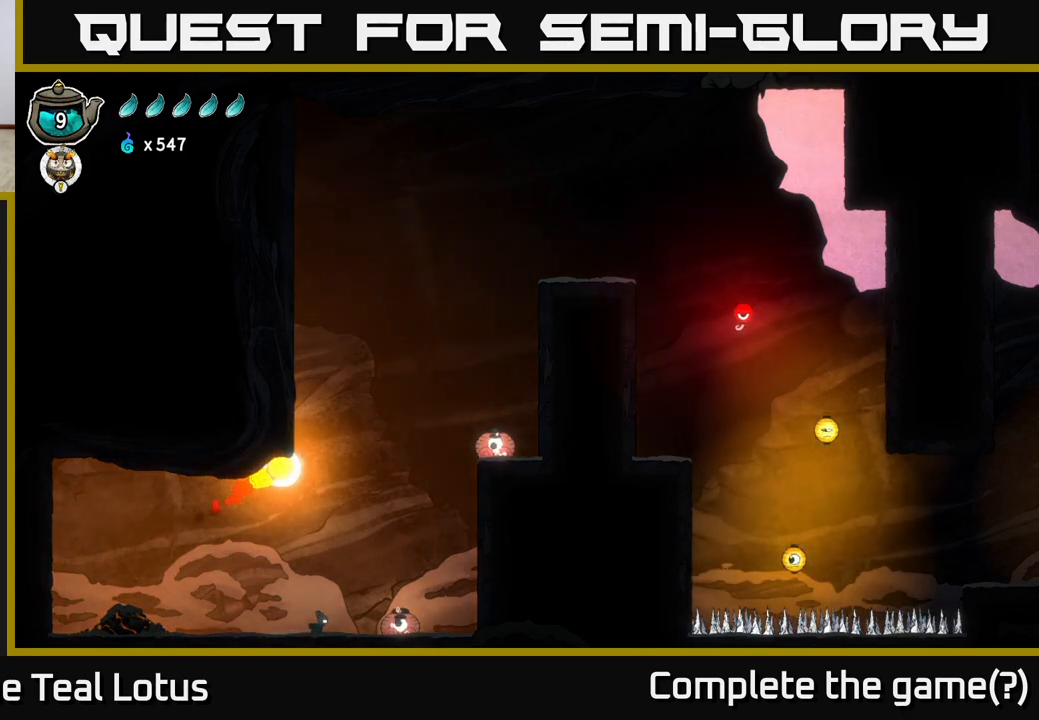
{"buttons": [], "left_stick": "up-left", "right_stick": "center", "events": [[483, "left_stick", "up-left"]]}
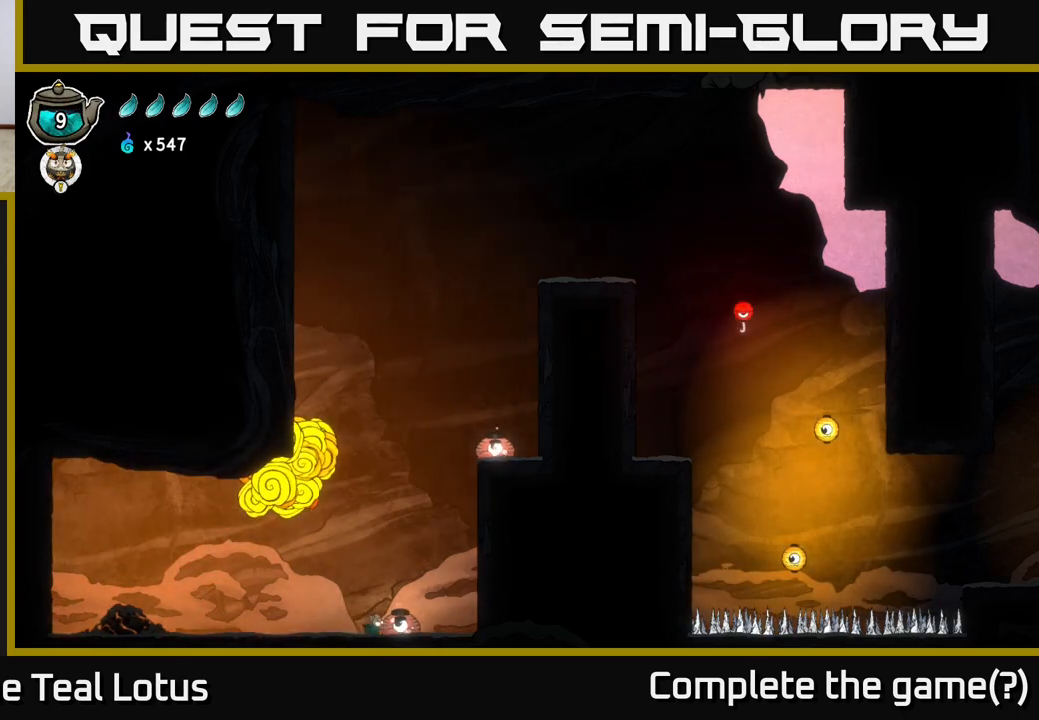
{"buttons": ["R2"], "left_stick": "left", "right_stick": "center", "events": [[17, "left_stick", "left"], [283, "R2", "down"]]}
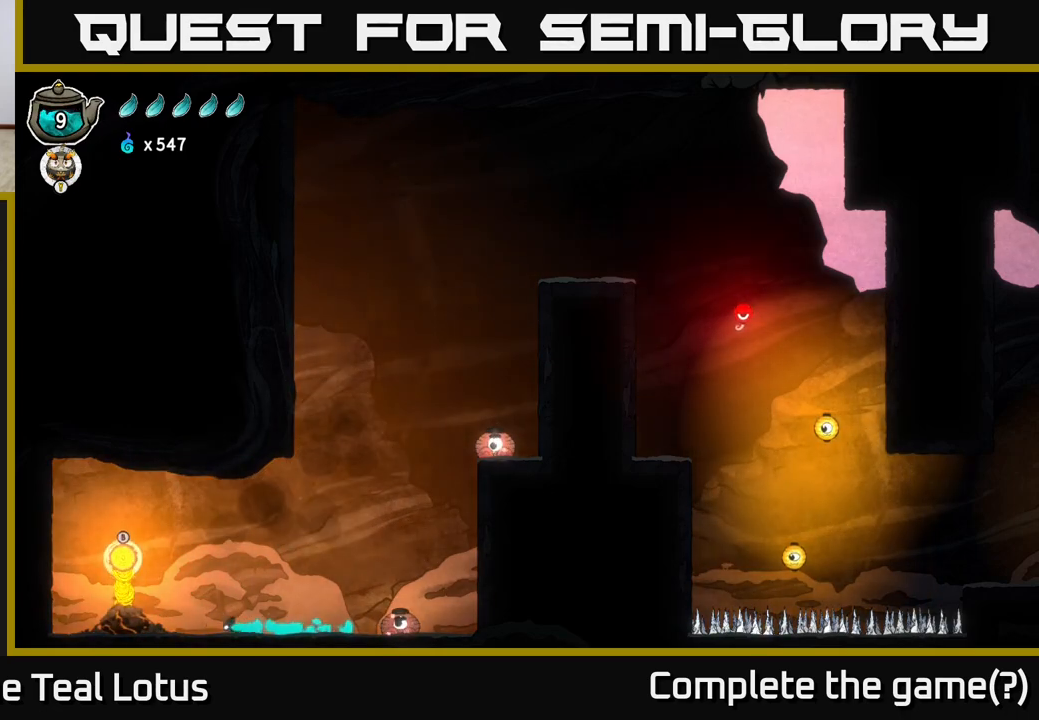
{"buttons": [], "left_stick": "left", "right_stick": "center", "events": [[250, "R2", "up"]]}
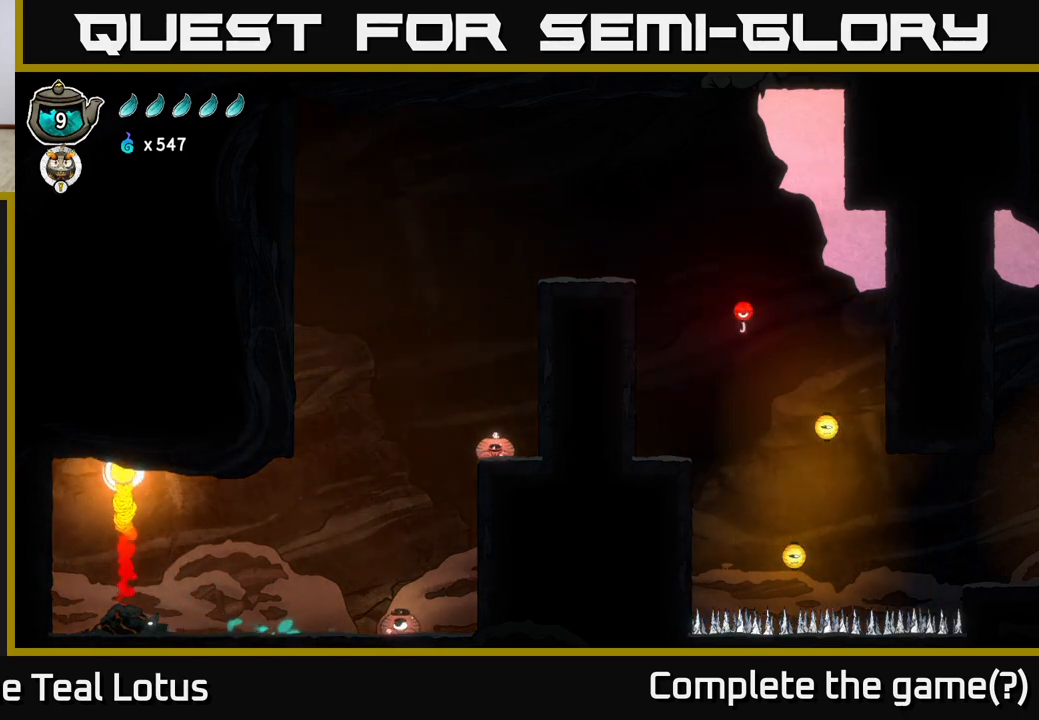
{"buttons": [], "left_stick": "left", "right_stick": "center", "events": []}
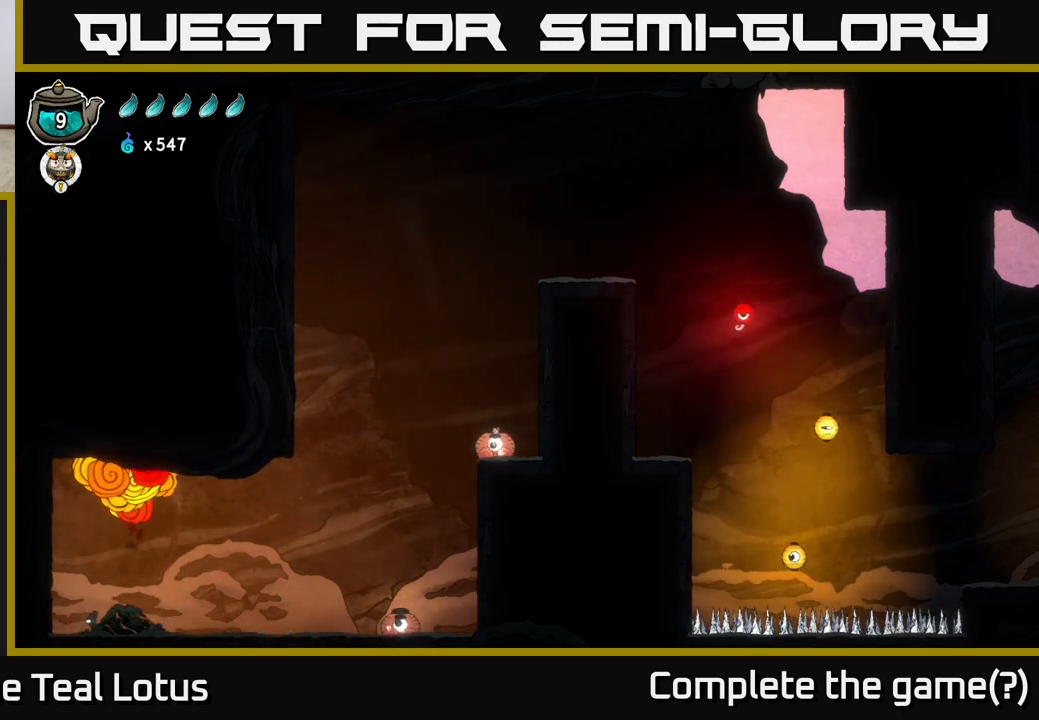
{"buttons": [], "left_stick": "center", "right_stick": "center", "events": [[100, "left_stick", "up"], [233, "left_stick", "center"]]}
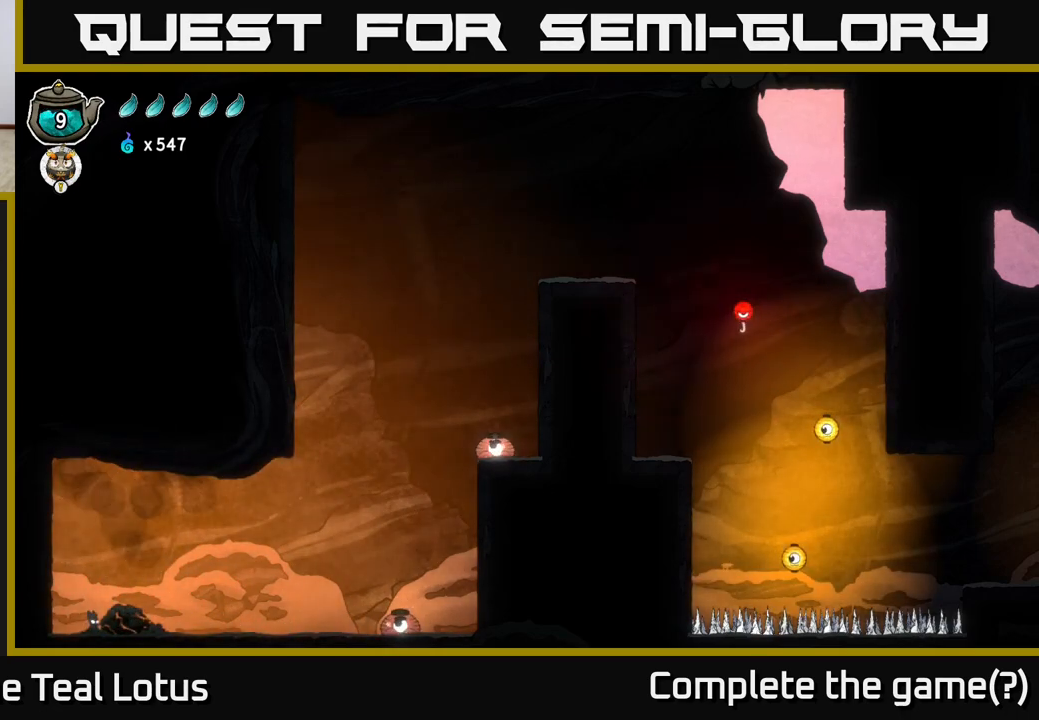
{"buttons": [], "left_stick": "center", "right_stick": "center", "events": [[117, "left_stick", "left"], [283, "left_stick", "right"], [400, "left_stick", "center"]]}
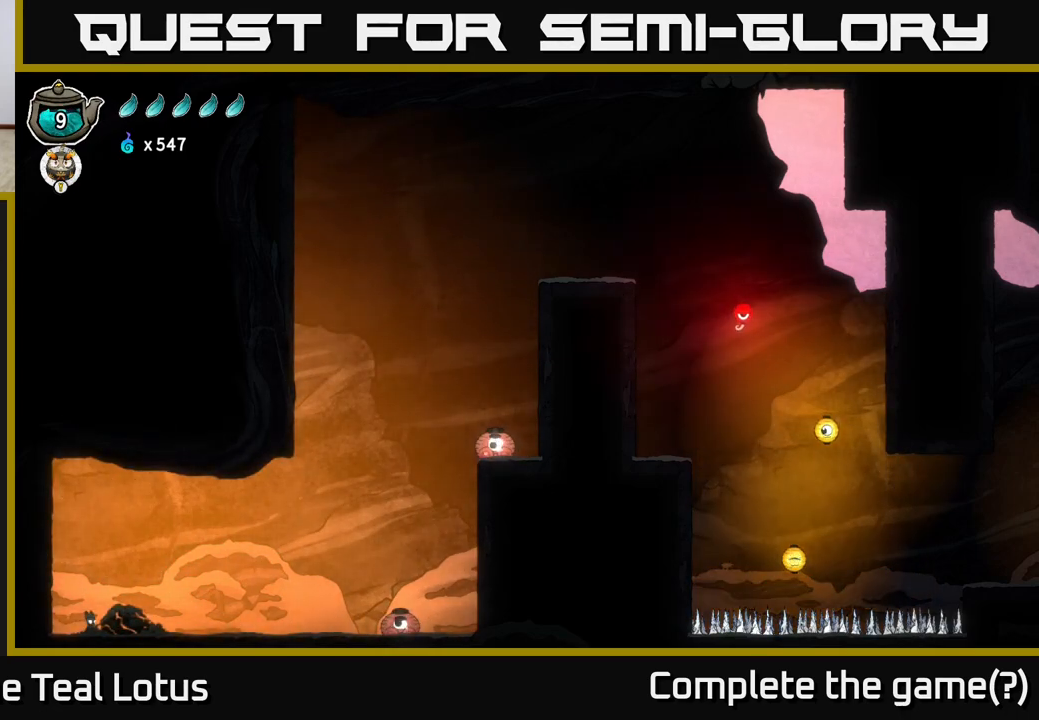
{"buttons": [], "left_stick": "center", "right_stick": "center", "events": []}
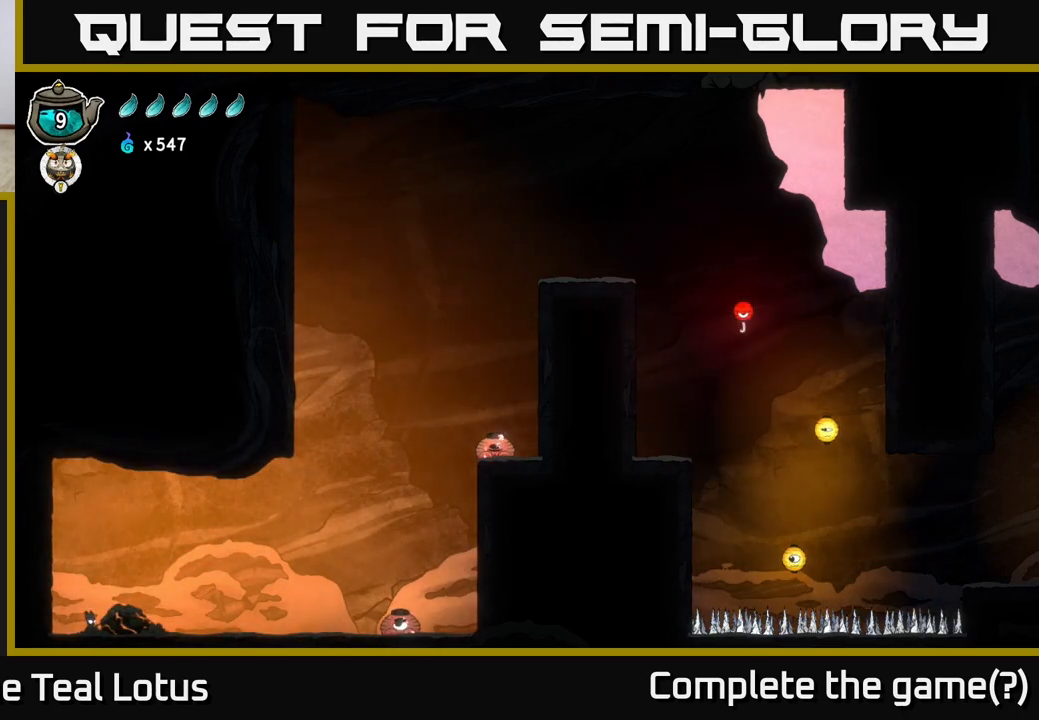
{"buttons": [], "left_stick": "center", "right_stick": "center", "events": []}
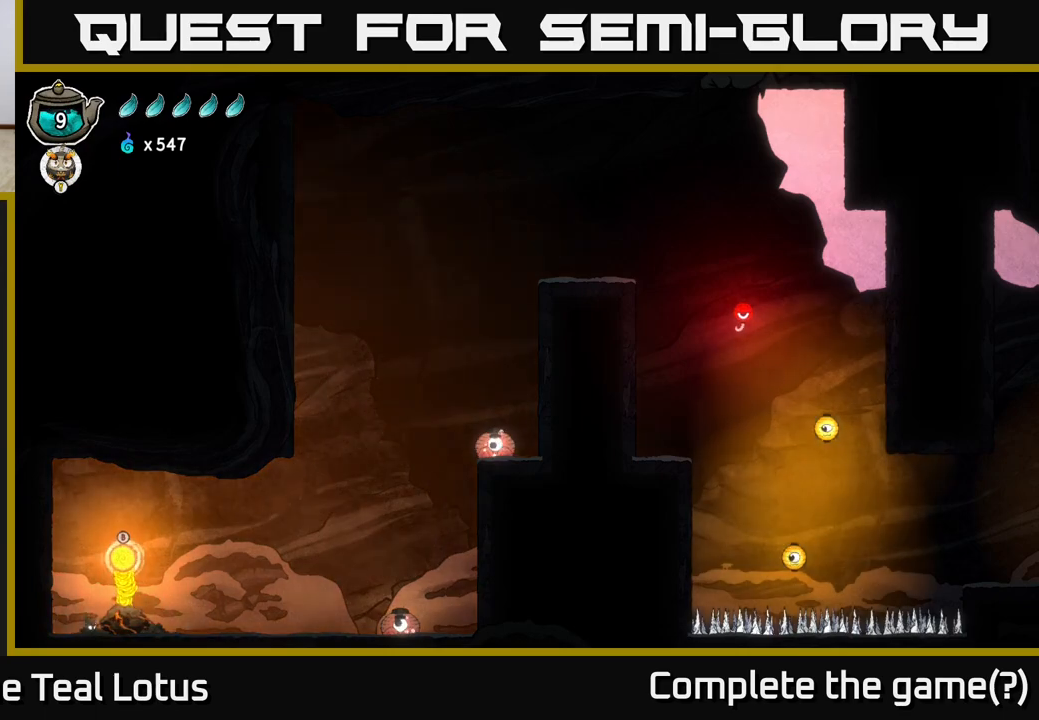
{"buttons": ["B"], "left_stick": "up-right", "right_stick": "center", "events": [[17, "A", "down"], [200, "left_stick", "up-right"], [217, "B", "down"], [233, "A", "up"]]}
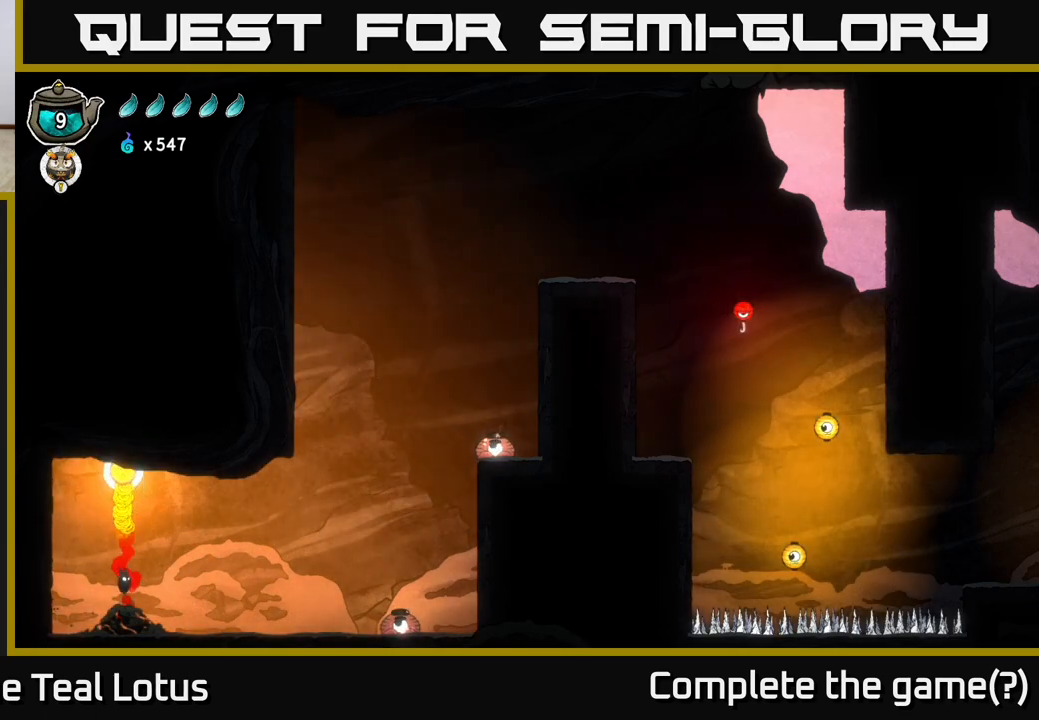
{"buttons": [], "left_stick": "left", "right_stick": "center", "events": [[50, "B", "up"], [67, "left_stick", "up-left"], [117, "left_stick", "left"]]}
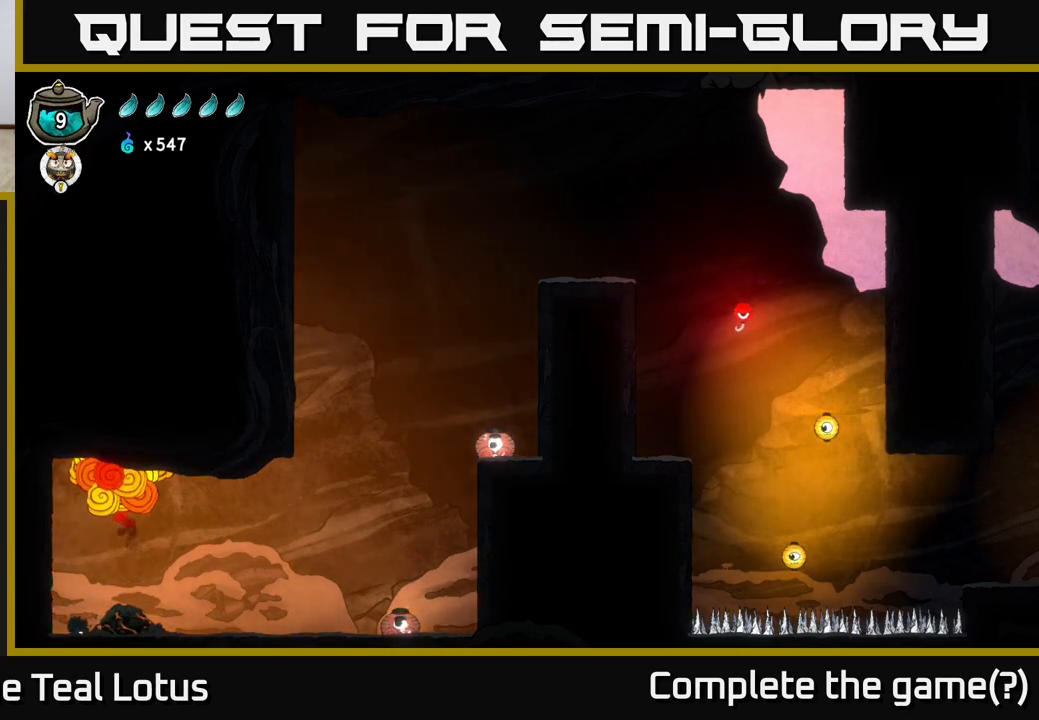
{"buttons": [], "left_stick": "center", "right_stick": "center", "events": [[67, "left_stick", "up"], [117, "left_stick", "right"], [217, "left_stick", "center"]]}
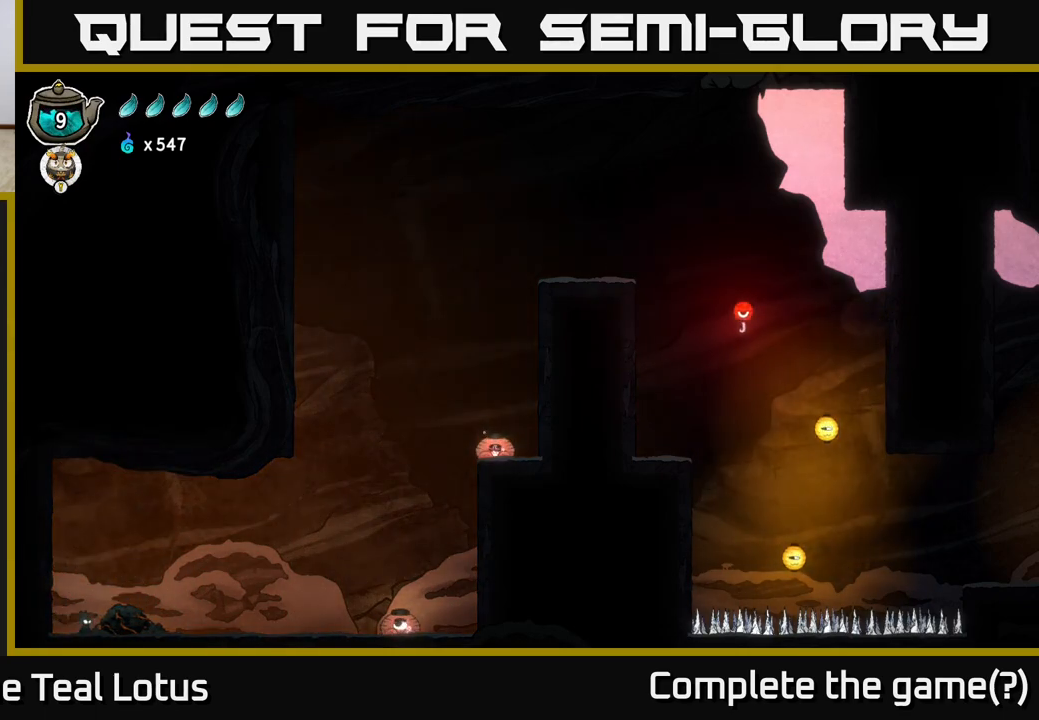
{"buttons": [], "left_stick": "center", "right_stick": "center", "events": []}
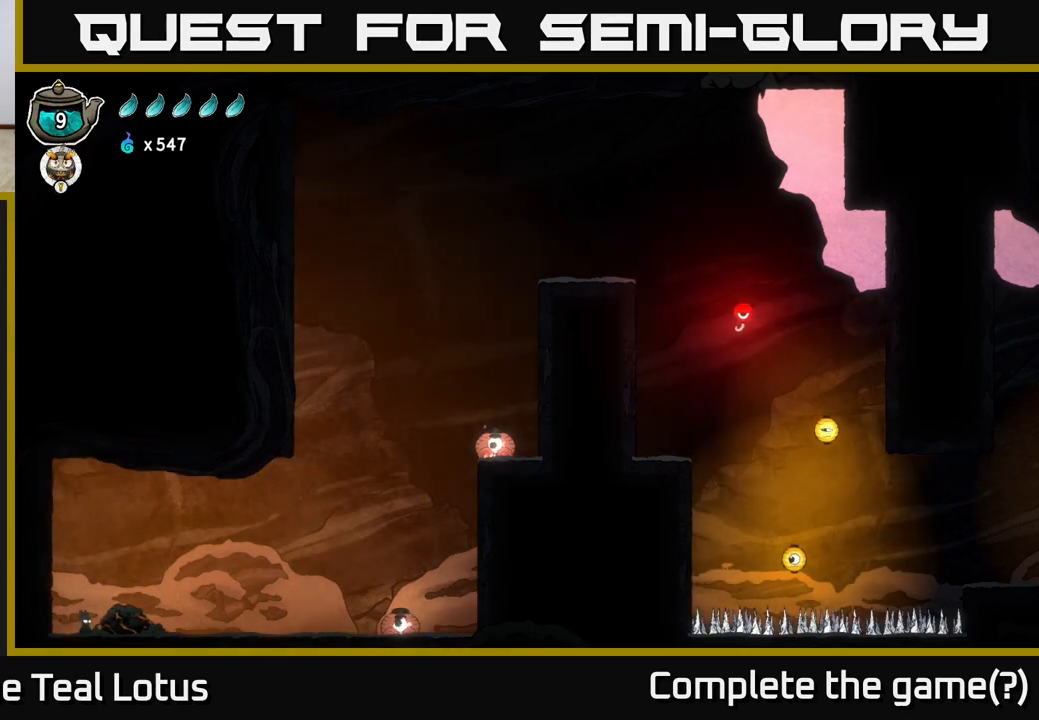
{"buttons": [], "left_stick": "center", "right_stick": "center", "events": []}
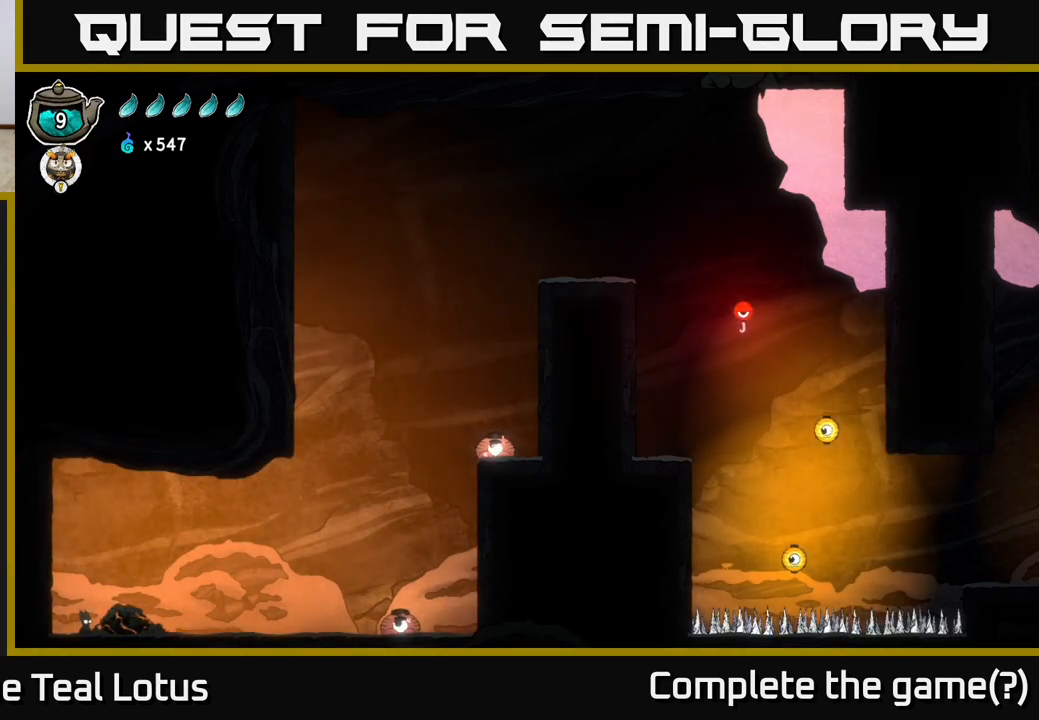
{"buttons": ["B"], "left_stick": "right", "right_stick": "center", "events": [[117, "A", "down"], [400, "left_stick", "right"], [450, "A", "up"], [467, "B", "down"]]}